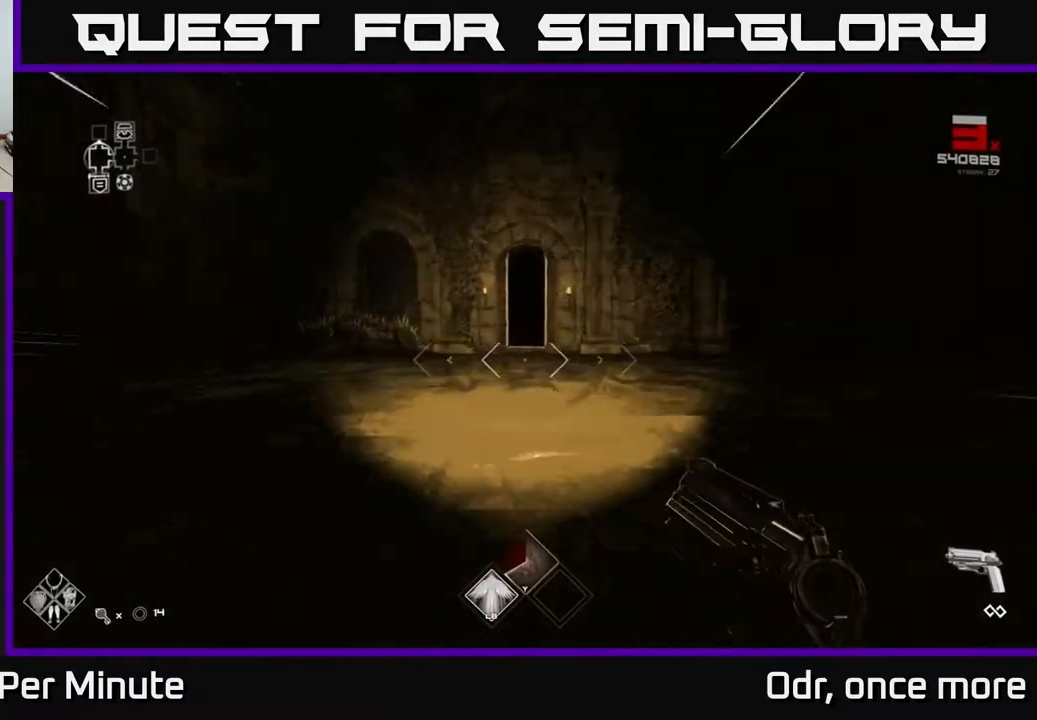
Gameplay with a controller (Xbox layout); each line is a JSON object with the inputs held at the frame after it. "events" lists button and stick changes between this image and that frame as [ms after this image, input, new state], when the widget could be followed in between.
{"buttons": ["L1"], "left_stick": "up", "right_stick": "center", "events": []}
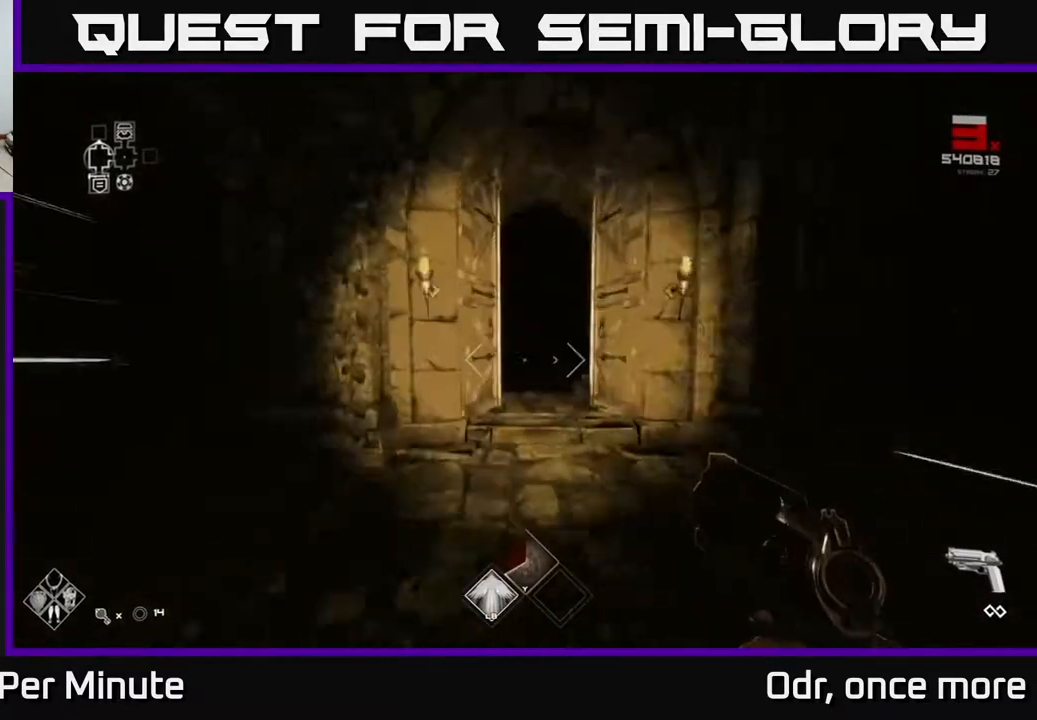
{"buttons": ["L1"], "left_stick": "up", "right_stick": "center", "events": []}
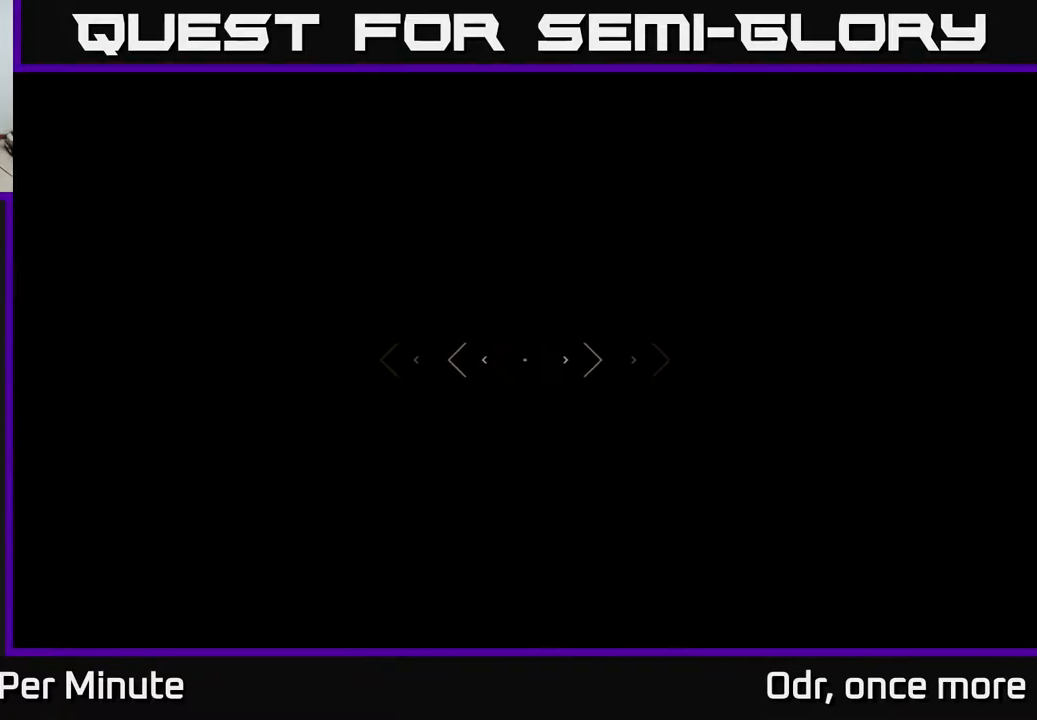
{"buttons": ["R2"], "left_stick": "up", "right_stick": "center", "events": [[133, "L1", "up"], [450, "R2", "down"]]}
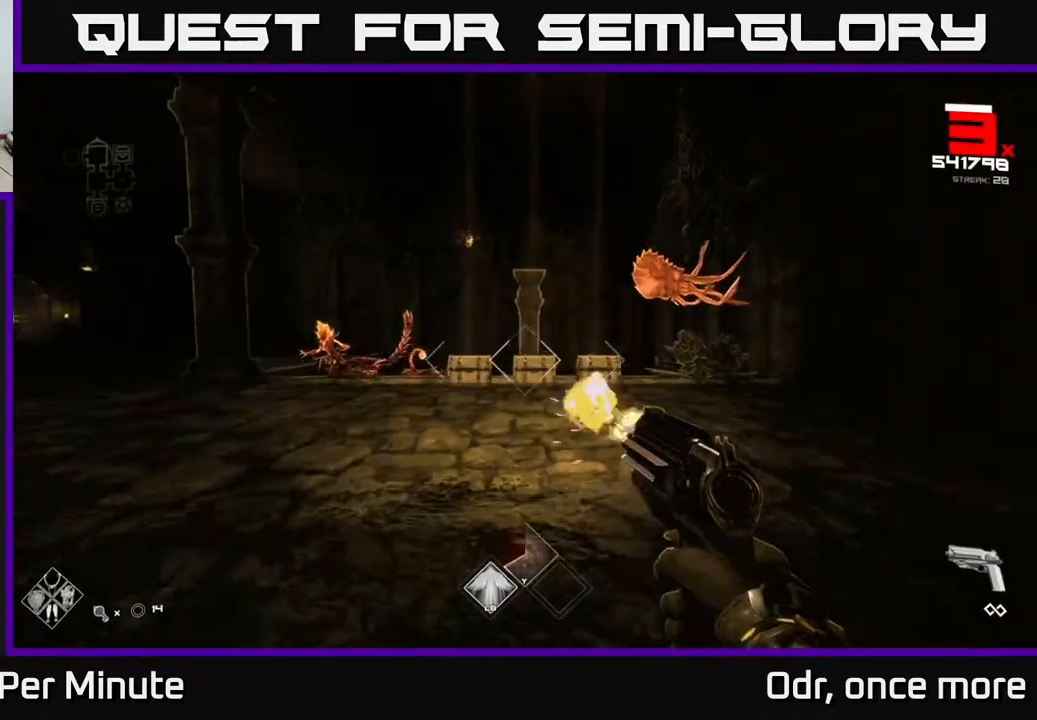
{"buttons": [], "left_stick": "center", "right_stick": "up-left", "events": [[17, "left_stick", "center"], [67, "R2", "up"], [67, "right_stick", "left"], [183, "right_stick", "center"], [217, "left_stick", "up-right"], [267, "R2", "down"], [350, "left_stick", "center"], [367, "R2", "up"], [483, "right_stick", "up-left"]]}
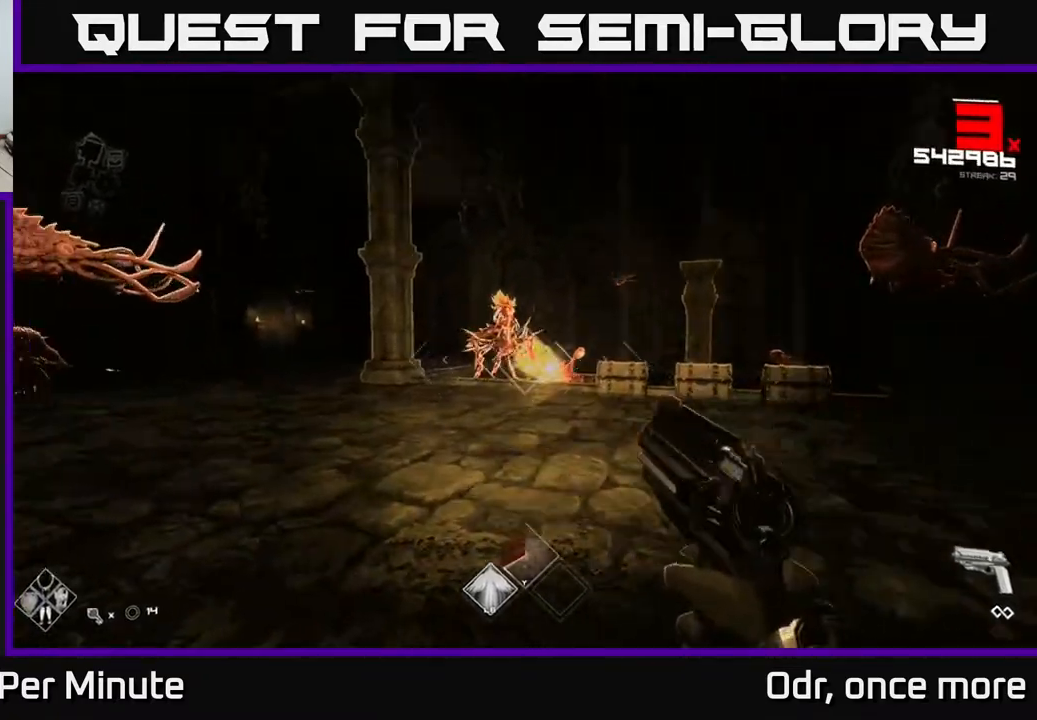
{"buttons": ["R2"], "left_stick": "center", "right_stick": "center", "events": [[33, "left_stick", "up-right"], [50, "right_stick", "center"], [100, "R2", "down"], [133, "left_stick", "center"], [200, "R2", "up"], [267, "left_stick", "right"], [433, "left_stick", "center"], [483, "R2", "down"]]}
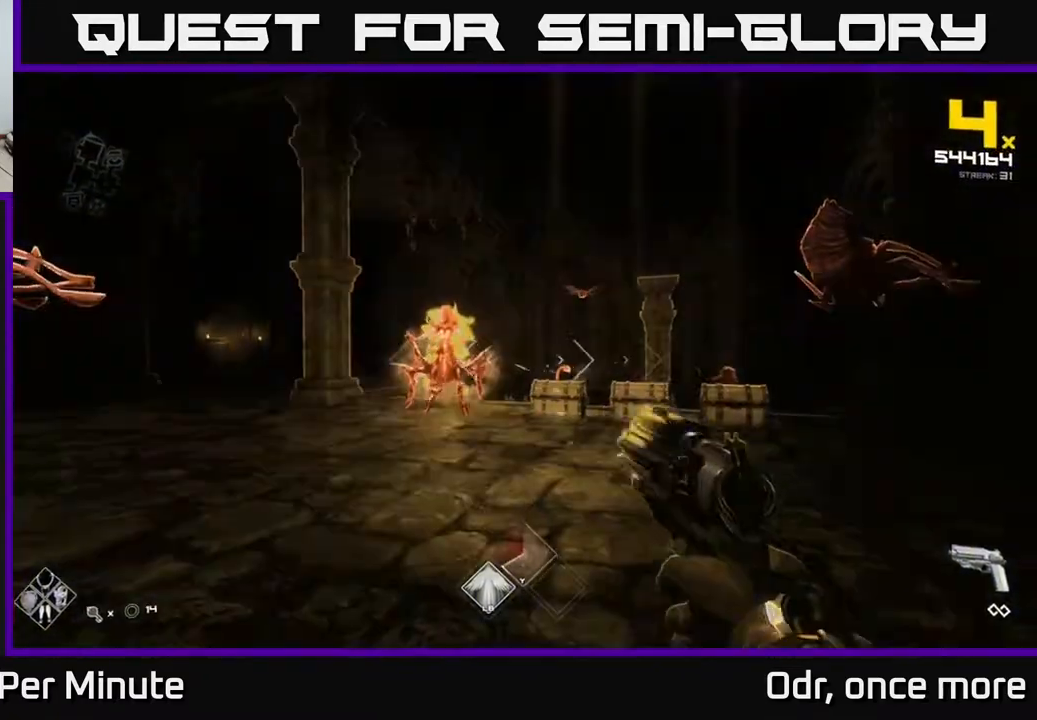
{"buttons": [], "left_stick": "center", "right_stick": "center", "events": [[83, "R2", "up"], [150, "left_stick", "up-left"], [200, "left_stick", "up"], [267, "right_stick", "left"], [317, "R2", "down"], [350, "right_stick", "center"], [417, "R2", "up"], [467, "left_stick", "center"]]}
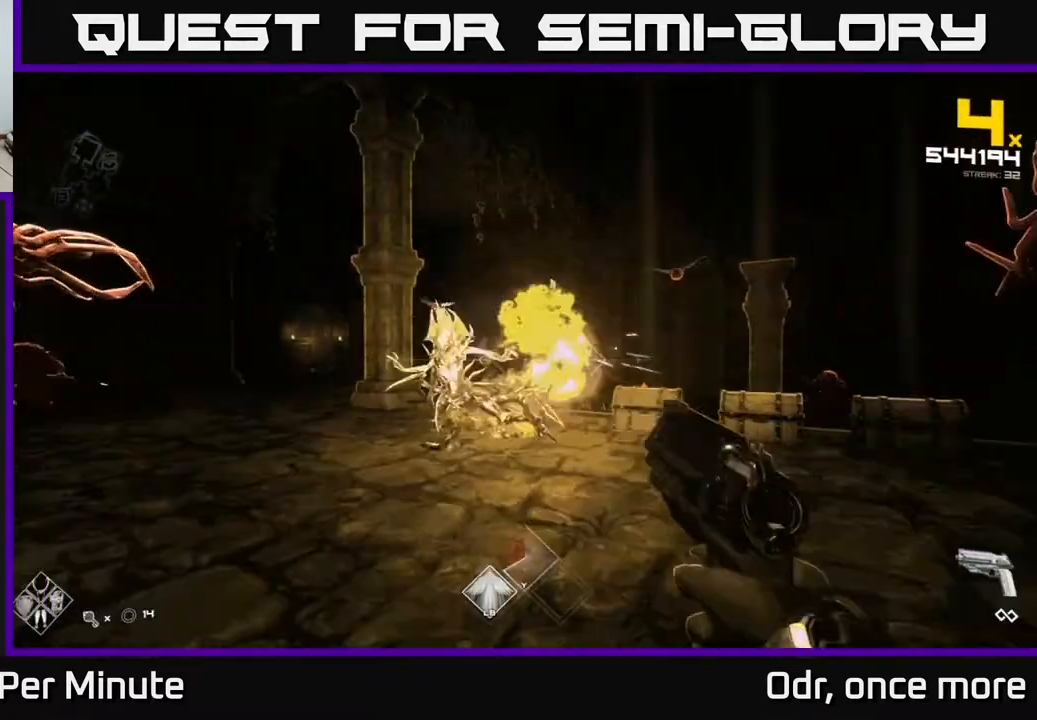
{"buttons": ["A"], "left_stick": "up", "right_stick": "center", "events": [[50, "left_stick", "down"], [117, "A", "down"], [283, "A", "up"], [283, "left_stick", "up"], [417, "A", "down"]]}
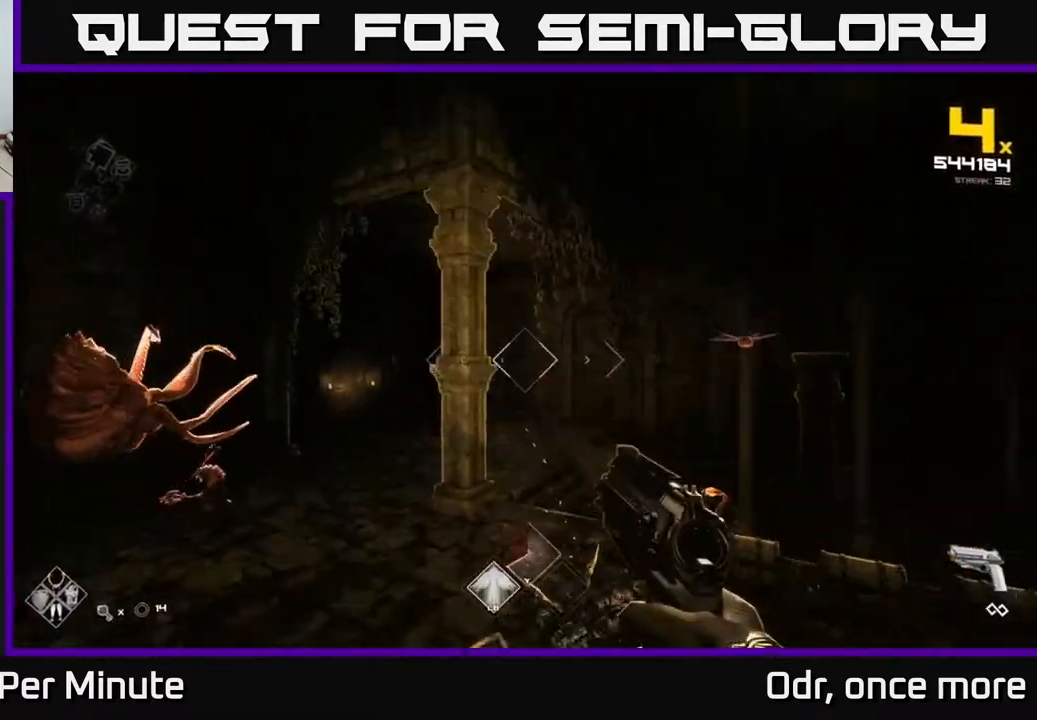
{"buttons": [], "left_stick": "up-left", "right_stick": "up-right", "events": [[17, "A", "up"], [83, "left_stick", "up-right"], [200, "right_stick", "right"], [250, "right_stick", "down-right"], [333, "left_stick", "up-left"], [367, "R2", "down"], [500, "R2", "up"], [500, "right_stick", "up-right"]]}
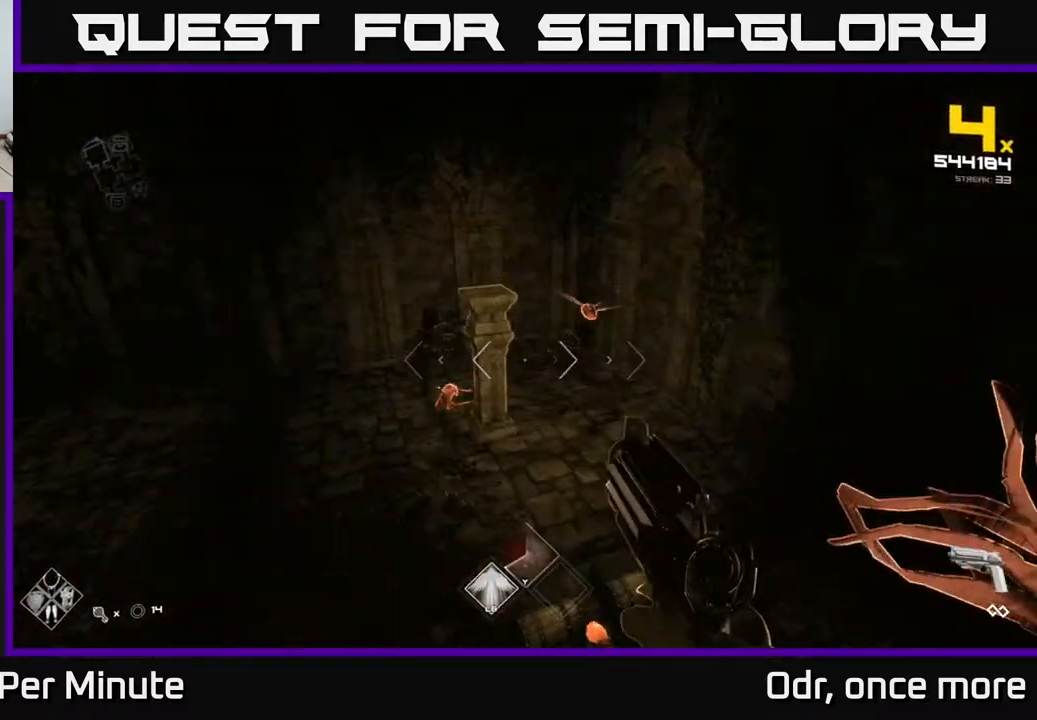
{"buttons": [], "left_stick": "up-left", "right_stick": "center", "events": [[50, "right_stick", "up-left"], [100, "left_stick", "up"], [133, "right_stick", "center"], [267, "A", "down"], [300, "left_stick", "up-left"], [383, "A", "up"]]}
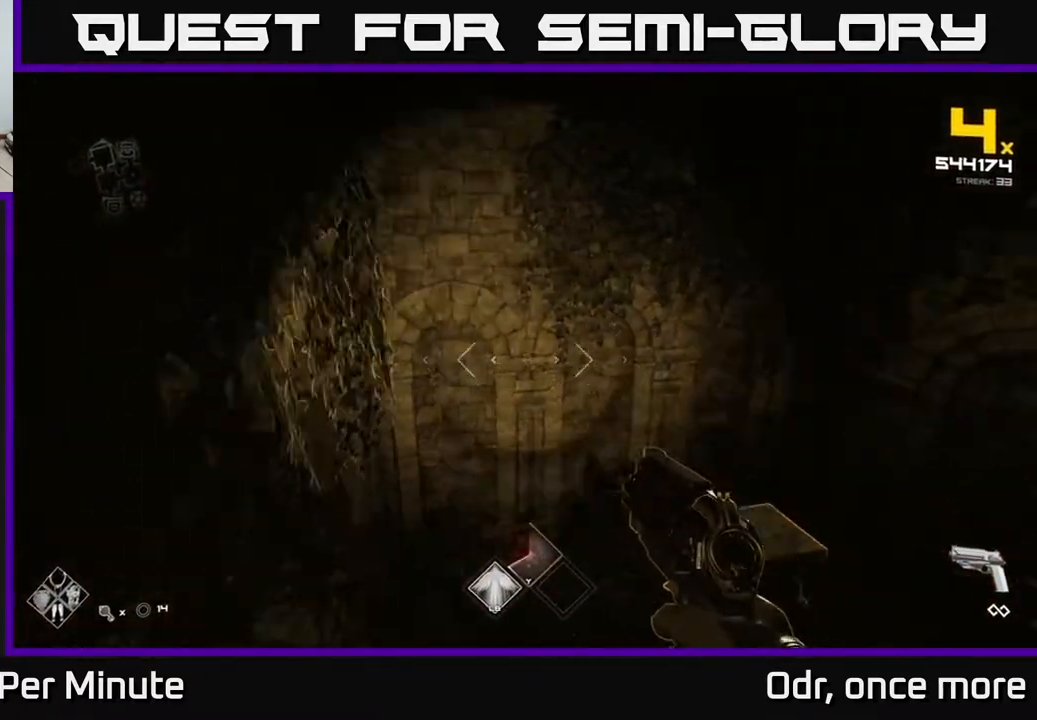
{"buttons": [], "left_stick": "right", "right_stick": "left", "events": [[17, "left_stick", "center"], [133, "left_stick", "right"], [133, "right_stick", "left"]]}
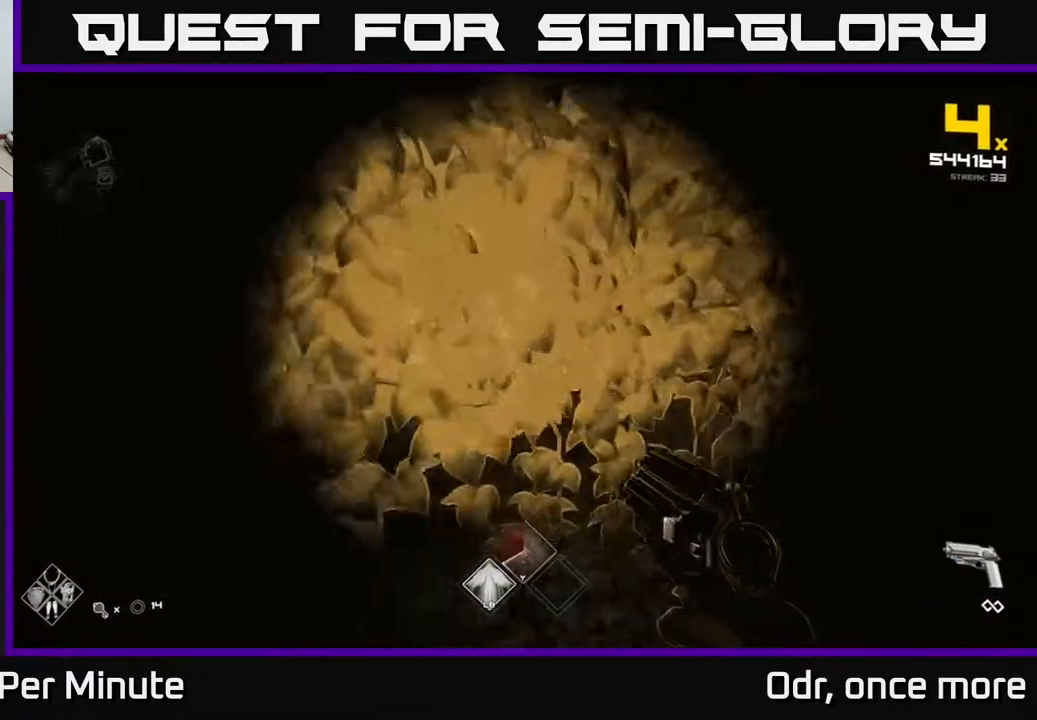
{"buttons": [], "left_stick": "up", "right_stick": "center", "events": [[200, "left_stick", "up-right"], [300, "right_stick", "center"], [433, "left_stick", "up"]]}
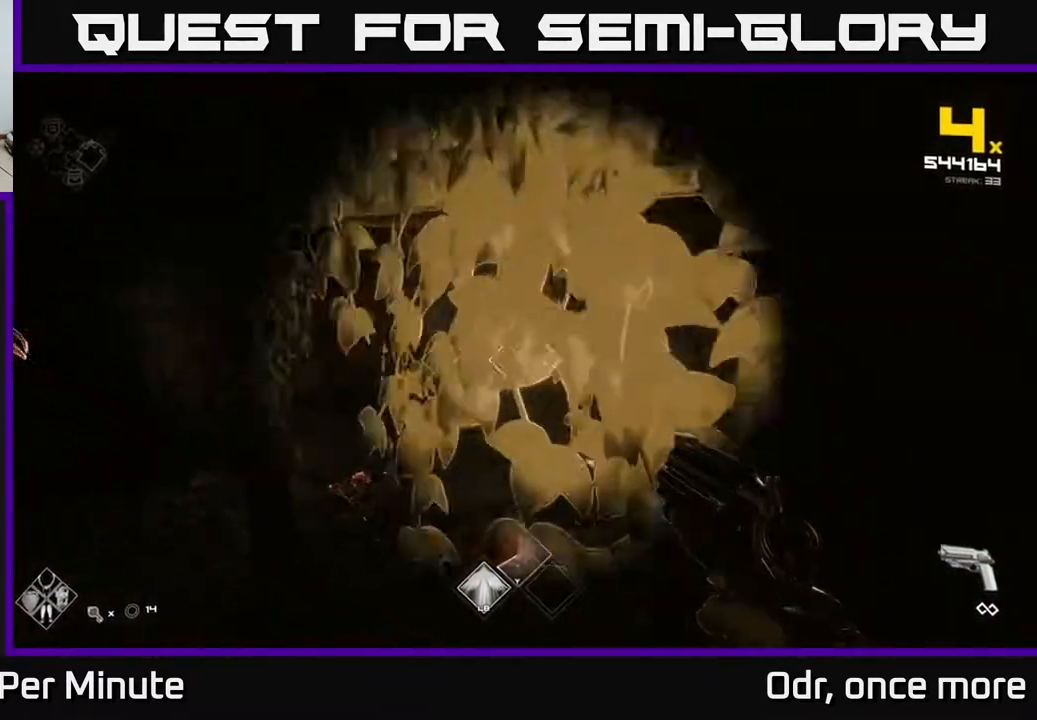
{"buttons": [], "left_stick": "up-left", "right_stick": "center", "events": [[33, "A", "down"], [117, "A", "up"], [233, "left_stick", "up-right"], [400, "left_stick", "up-left"]]}
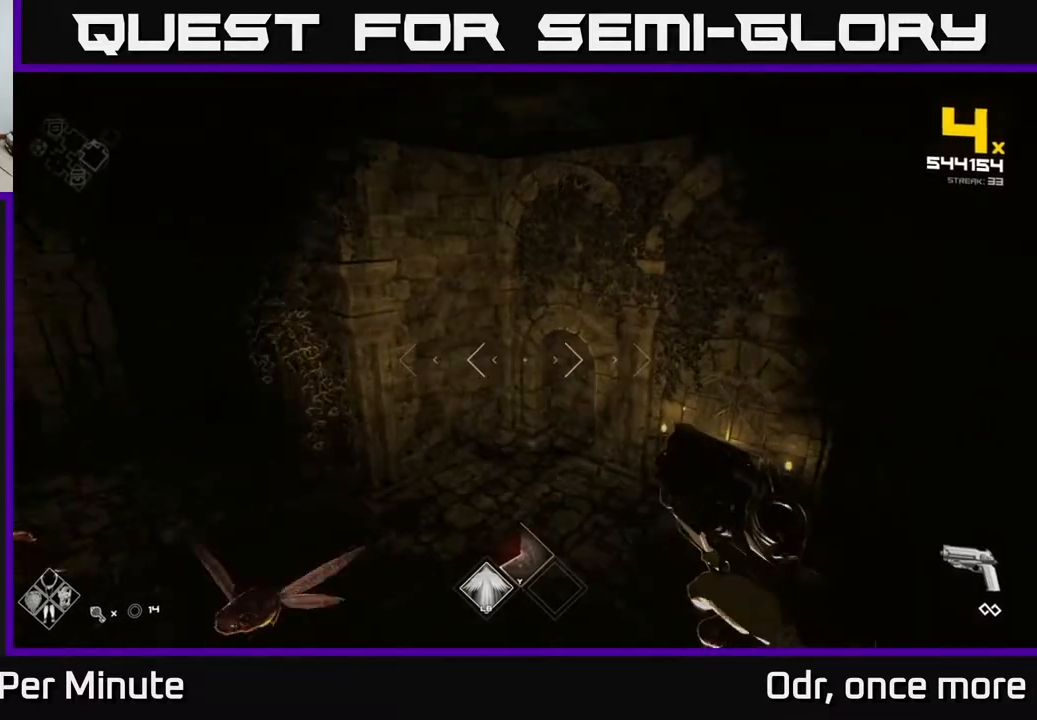
{"buttons": [], "left_stick": "down-right", "right_stick": "left", "events": [[100, "left_stick", "up-right"], [133, "A", "down"], [217, "A", "up"], [217, "left_stick", "down"], [317, "right_stick", "left"], [383, "left_stick", "down-right"]]}
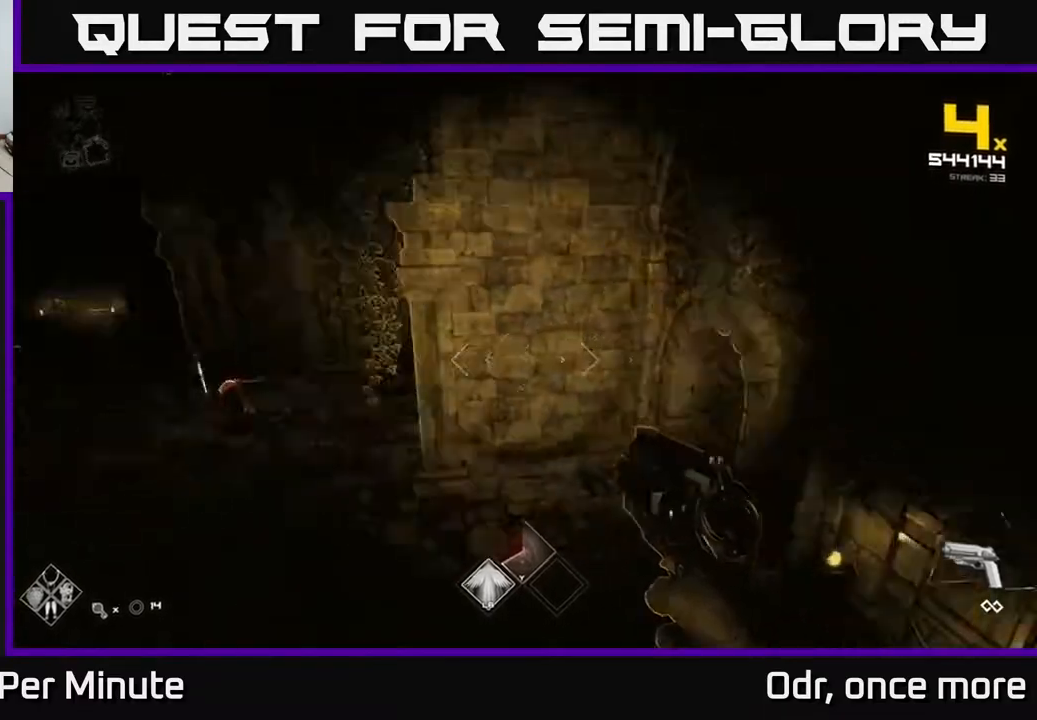
{"buttons": [], "left_stick": "up", "right_stick": "center", "events": [[200, "left_stick", "down-left"], [250, "left_stick", "center"], [400, "R2", "down"], [400, "left_stick", "up"], [417, "right_stick", "center"], [483, "R2", "up"]]}
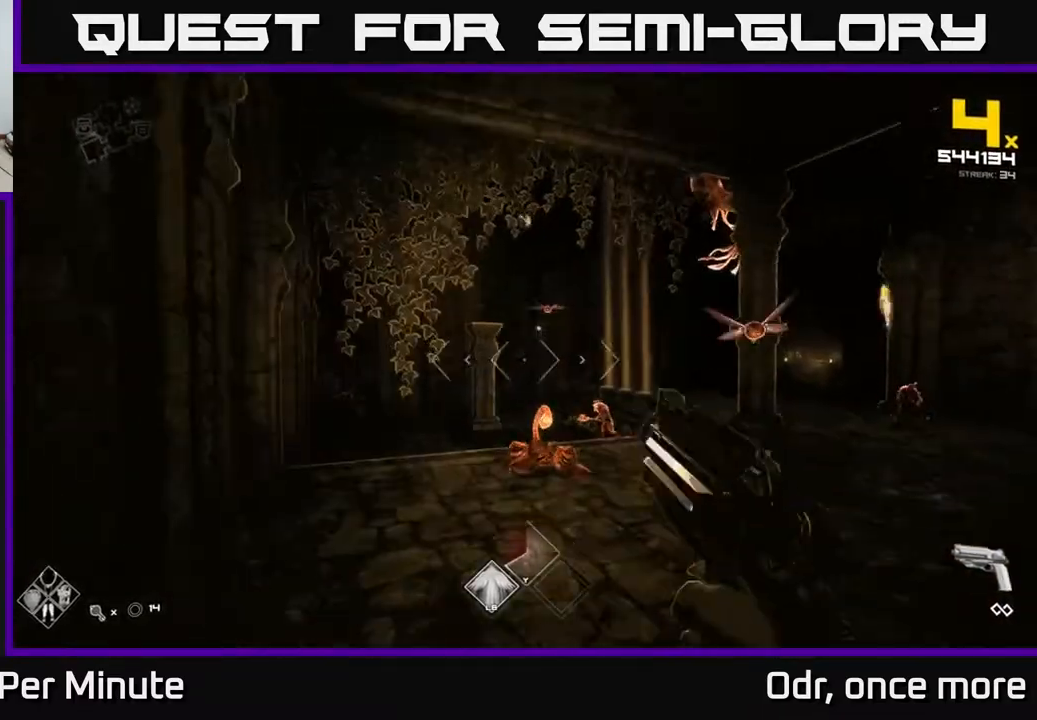
{"buttons": [], "left_stick": "up", "right_stick": "right", "events": [[117, "right_stick", "right"], [200, "right_stick", "center"], [233, "left_stick", "left"], [267, "R2", "down"], [300, "R2", "up"], [317, "left_stick", "up-left"], [467, "left_stick", "up"], [483, "right_stick", "right"]]}
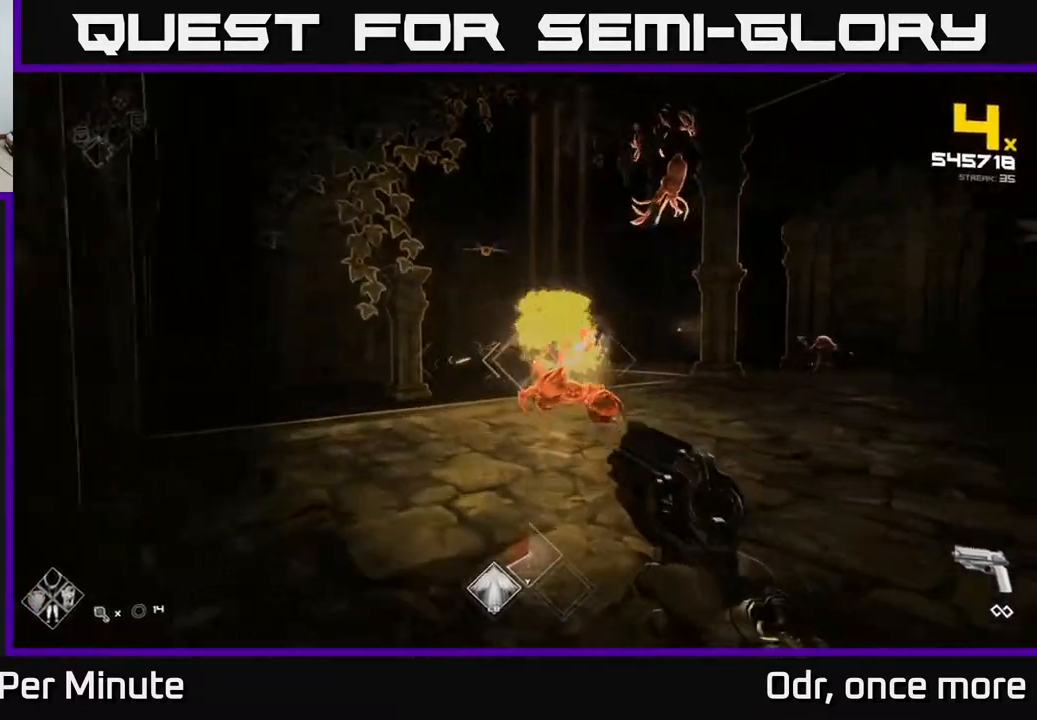
{"buttons": ["R2"], "left_stick": "up-left", "right_stick": "center", "events": [[67, "right_stick", "center"], [100, "R2", "down"], [100, "left_stick", "up-left"], [167, "R2", "up"], [233, "left_stick", "up"], [333, "left_stick", "up-left"], [417, "R2", "down"]]}
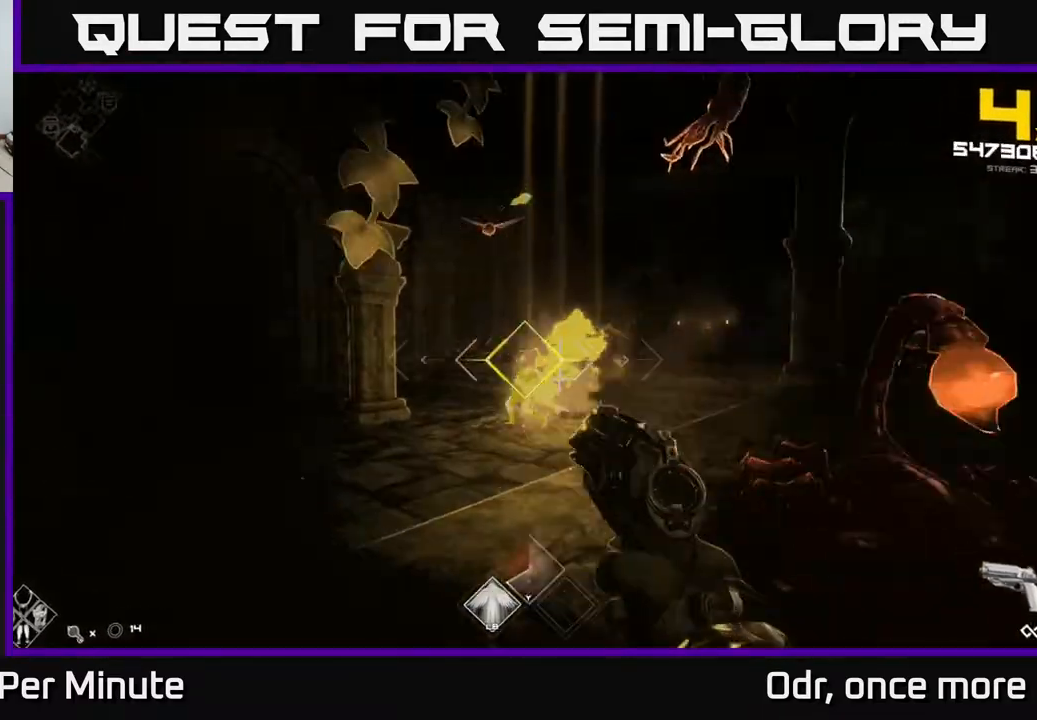
{"buttons": [], "left_stick": "up-left", "right_stick": "up", "events": [[17, "R2", "up"], [133, "right_stick", "right"], [267, "R2", "down"], [283, "right_stick", "center"], [367, "R2", "up"], [433, "right_stick", "up"]]}
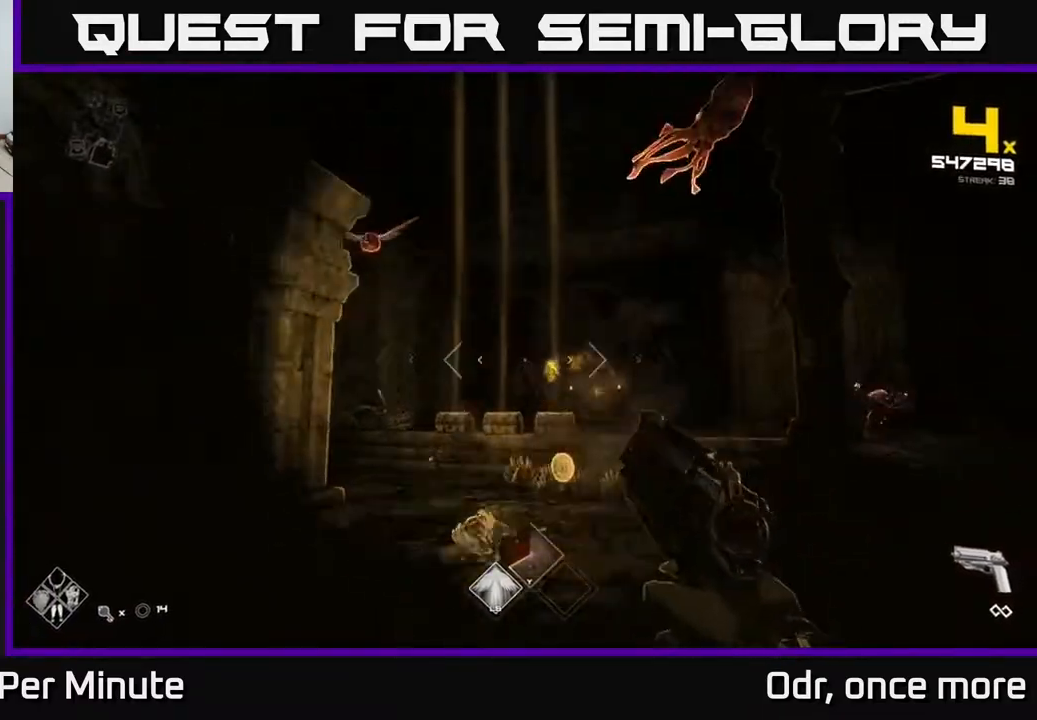
{"buttons": ["R2"], "left_stick": "up-left", "right_stick": "up-right", "events": [[50, "right_stick", "center"], [150, "R2", "down"], [167, "right_stick", "up-left"], [267, "R2", "up"], [300, "right_stick", "center"], [400, "right_stick", "up-left"], [467, "R2", "down"], [483, "right_stick", "up-right"]]}
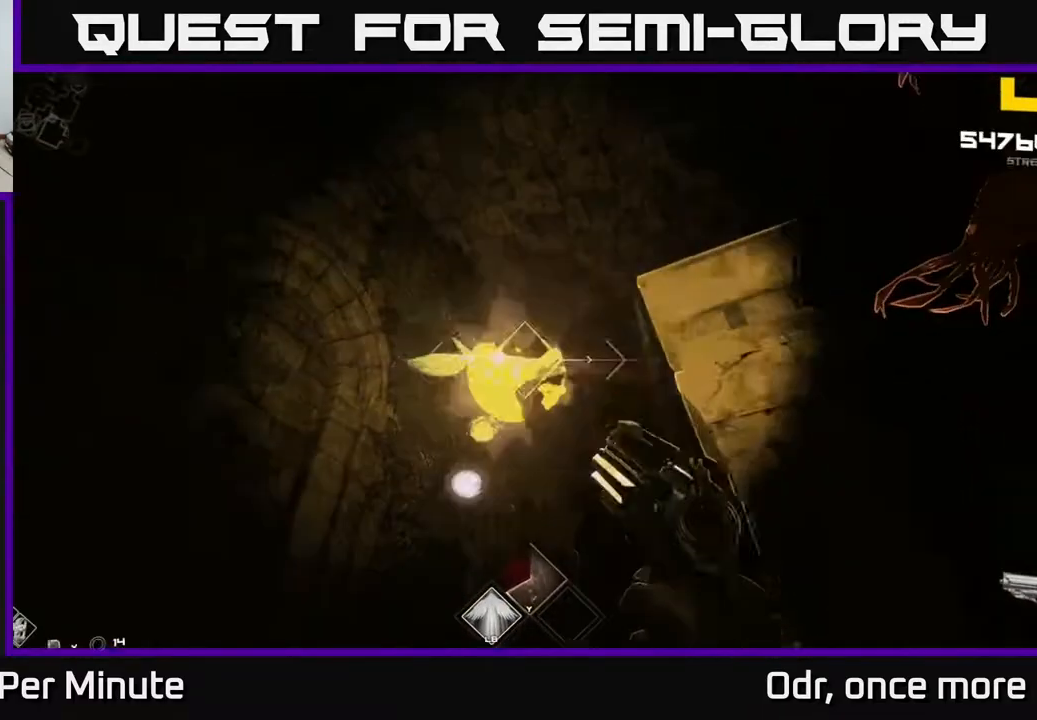
{"buttons": [], "left_stick": "up", "right_stick": "down-right", "events": [[17, "right_stick", "center"], [50, "R2", "up"], [233, "right_stick", "right"], [300, "R2", "down"], [300, "right_stick", "down-right"], [367, "R2", "up"], [417, "left_stick", "up"]]}
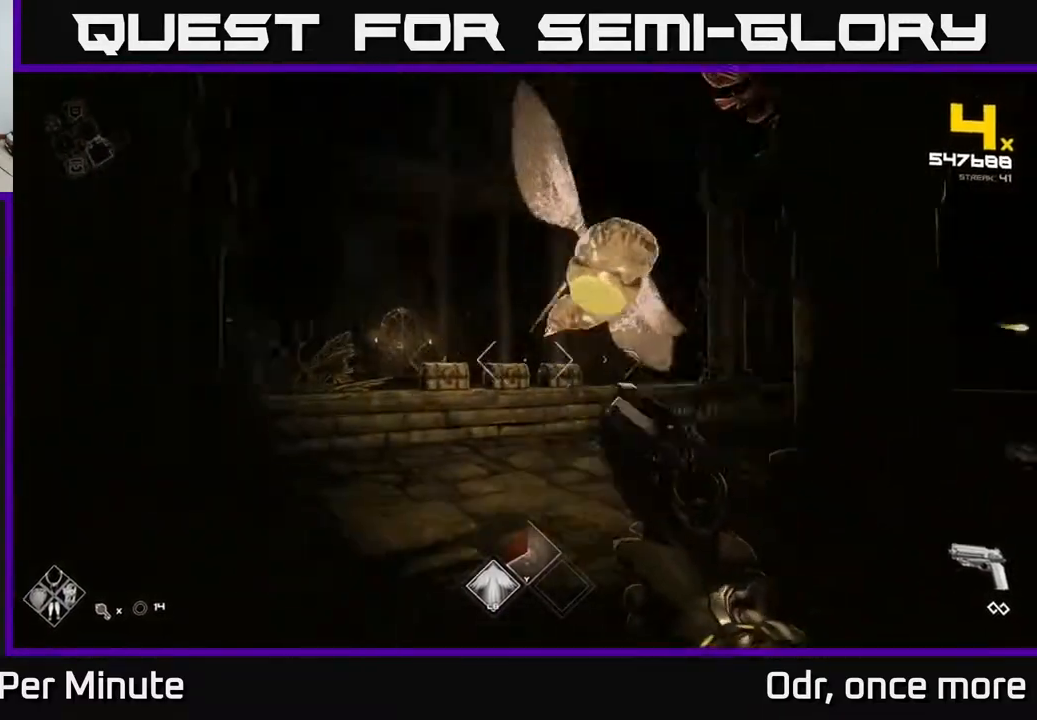
{"buttons": [], "left_stick": "up-left", "right_stick": "center", "events": [[67, "right_stick", "center"], [100, "left_stick", "up-left"], [150, "R2", "down"], [217, "R2", "up"]]}
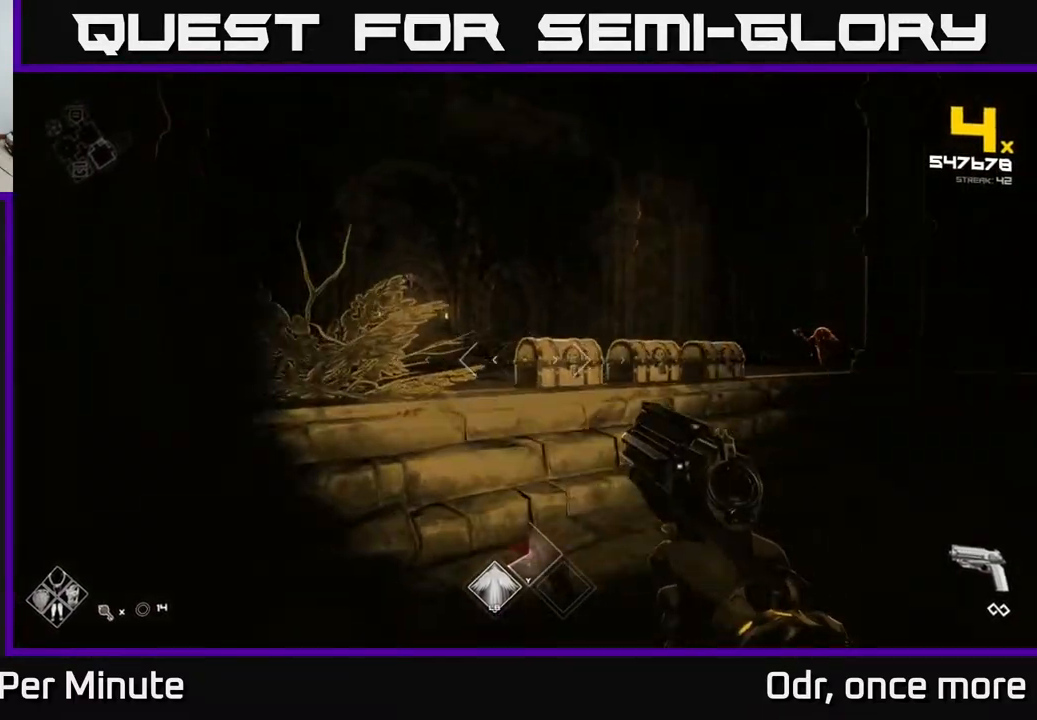
{"buttons": [], "left_stick": "up-left", "right_stick": "center", "events": [[50, "right_stick", "right"], [283, "right_stick", "center"], [333, "R2", "down"], [450, "R2", "up"]]}
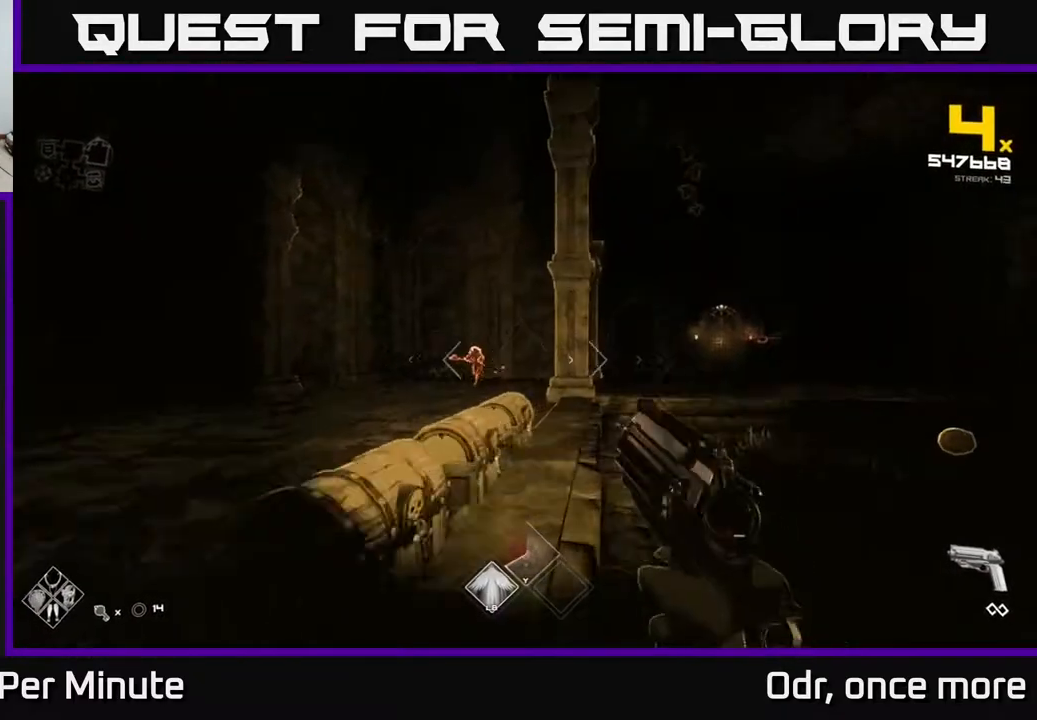
{"buttons": [], "left_stick": "up-left", "right_stick": "right", "events": [[233, "R2", "down"], [333, "R2", "up"], [417, "right_stick", "right"]]}
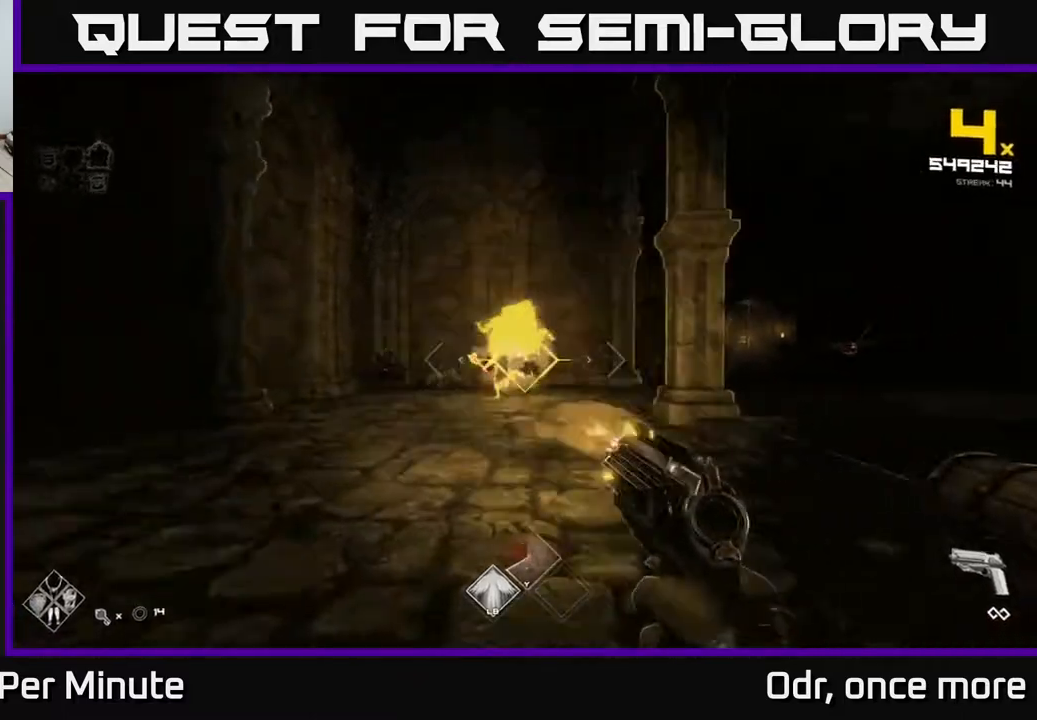
{"buttons": [], "left_stick": "up-left", "right_stick": "center", "events": [[33, "R2", "down"], [50, "right_stick", "center"], [117, "R2", "up"], [317, "right_stick", "right"], [350, "R2", "down"], [433, "R2", "up"], [433, "right_stick", "center"]]}
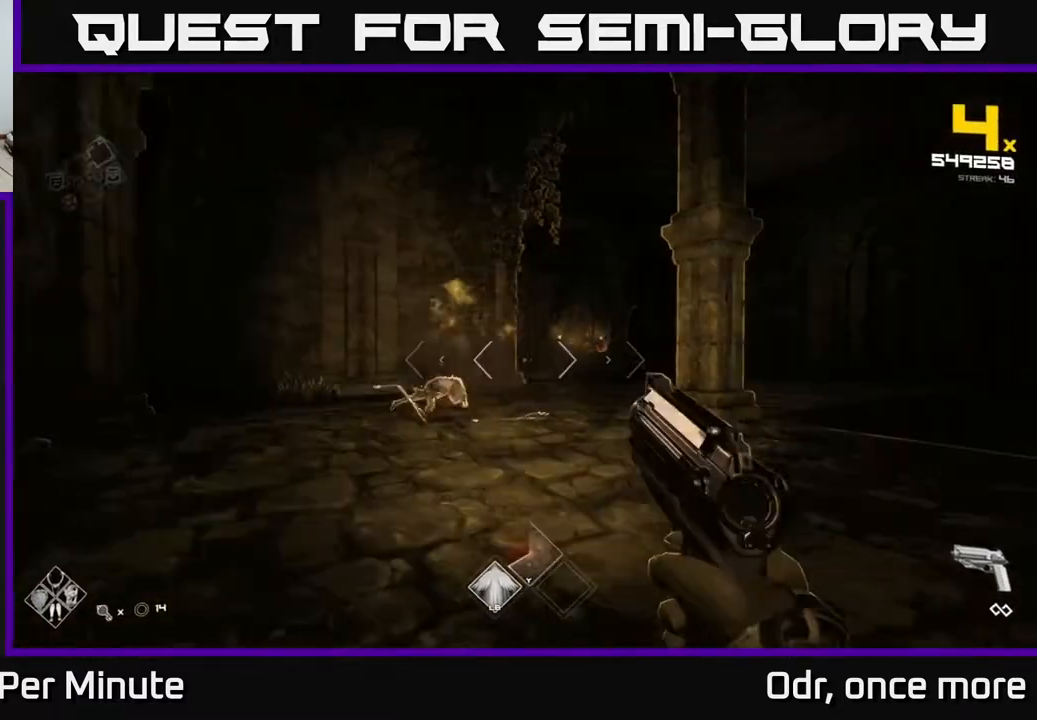
{"buttons": ["R2"], "left_stick": "up", "right_stick": "center", "events": [[100, "right_stick", "up-right"], [167, "R2", "down"], [167, "right_stick", "center"], [267, "R2", "up"], [317, "left_stick", "up"], [483, "R2", "down"]]}
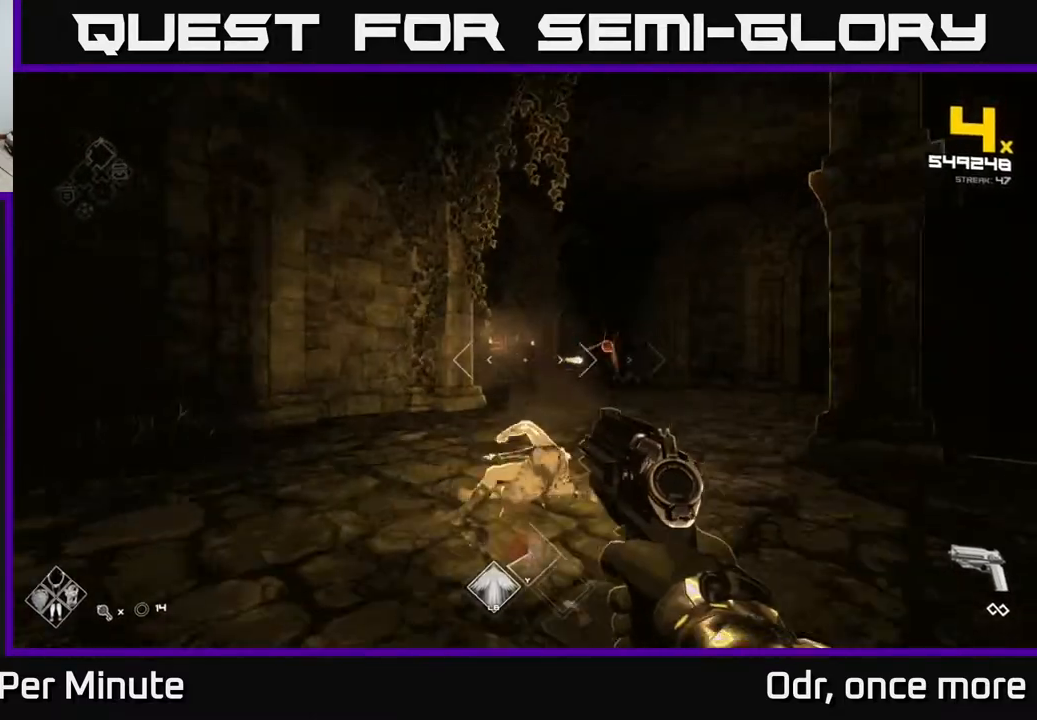
{"buttons": [], "left_stick": "up-left", "right_stick": "right", "events": [[83, "R2", "up"], [150, "right_stick", "right"], [183, "left_stick", "up-left"], [300, "R2", "down"], [300, "right_stick", "center"], [450, "R2", "up"], [500, "right_stick", "right"]]}
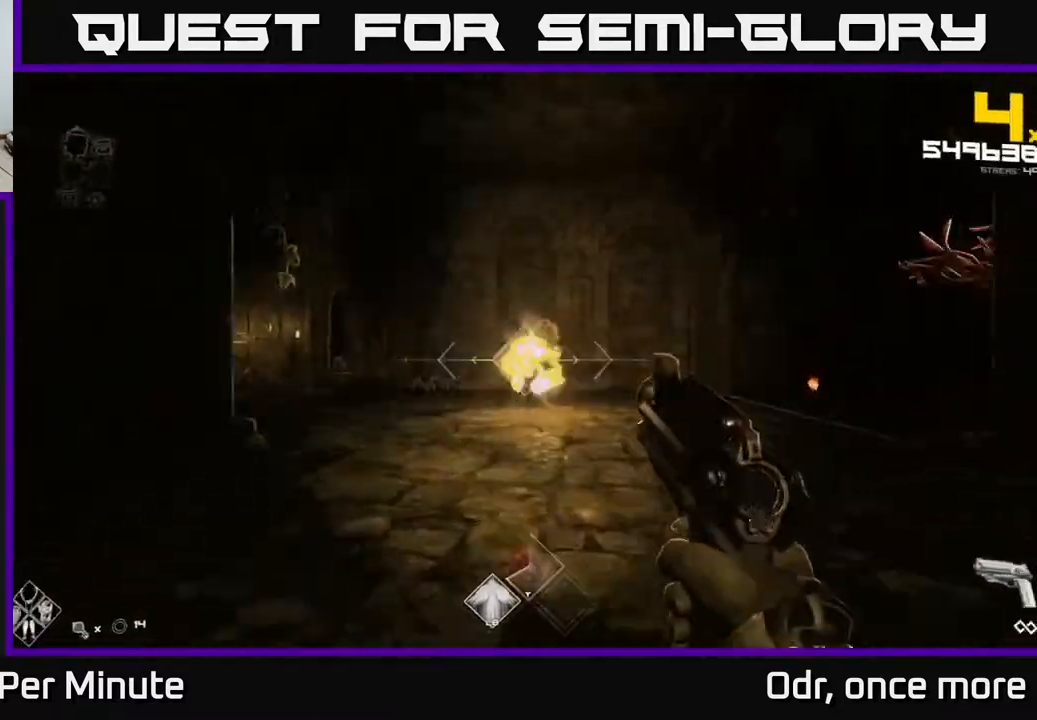
{"buttons": ["R2"], "left_stick": "up-left", "right_stick": "center", "events": [[167, "R2", "down"], [283, "R2", "up"], [317, "right_stick", "up-right"], [433, "right_stick", "center"], [450, "R2", "down"]]}
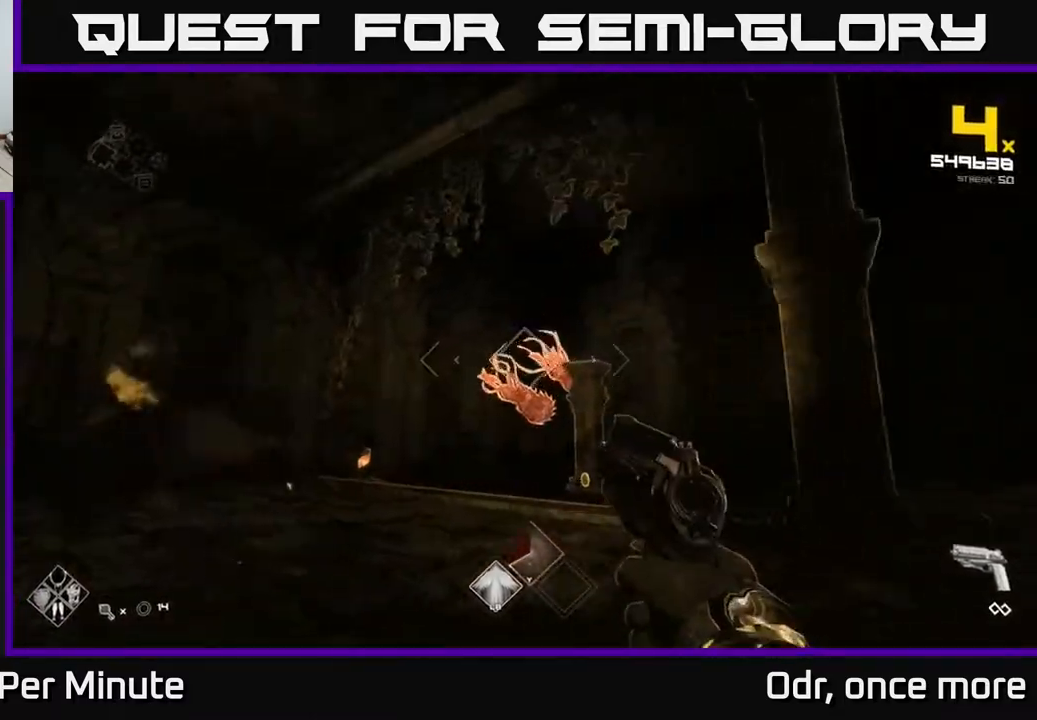
{"buttons": [], "left_stick": "up-left", "right_stick": "center", "events": [[83, "R2", "up"], [217, "right_stick", "right"], [300, "right_stick", "center"], [333, "R2", "down"], [433, "R2", "up"]]}
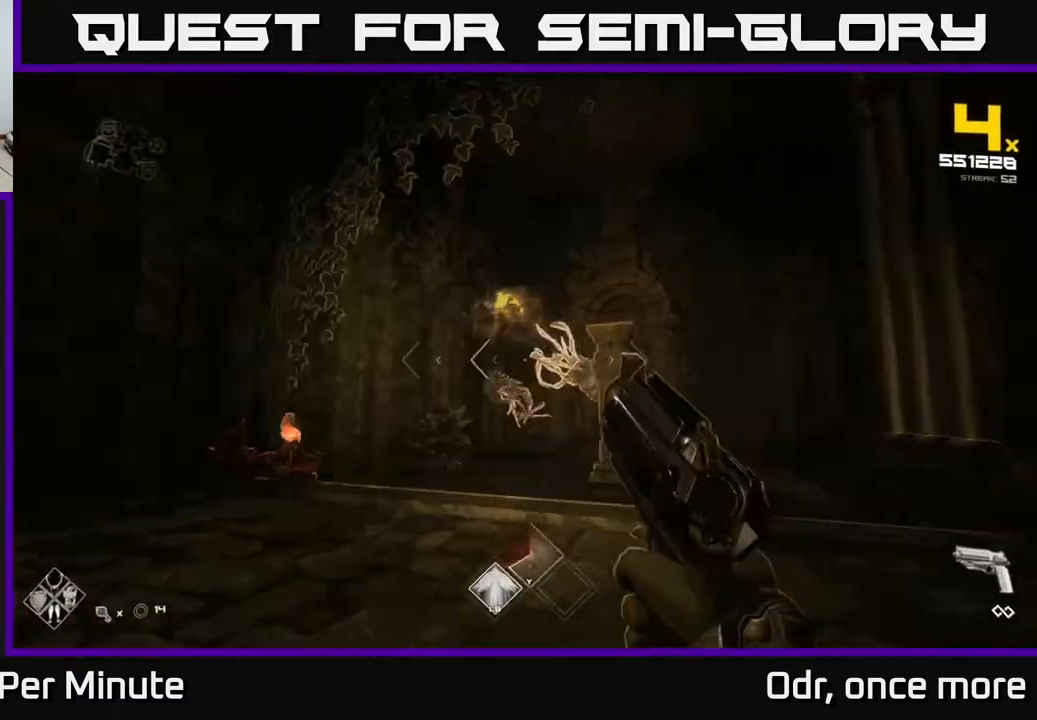
{"buttons": [], "left_stick": "down-left", "right_stick": "center", "events": [[67, "right_stick", "right"], [167, "right_stick", "center"], [200, "R2", "down"], [217, "right_stick", "down-left"], [267, "right_stick", "left"], [317, "R2", "up"], [383, "left_stick", "down-left"], [383, "right_stick", "center"]]}
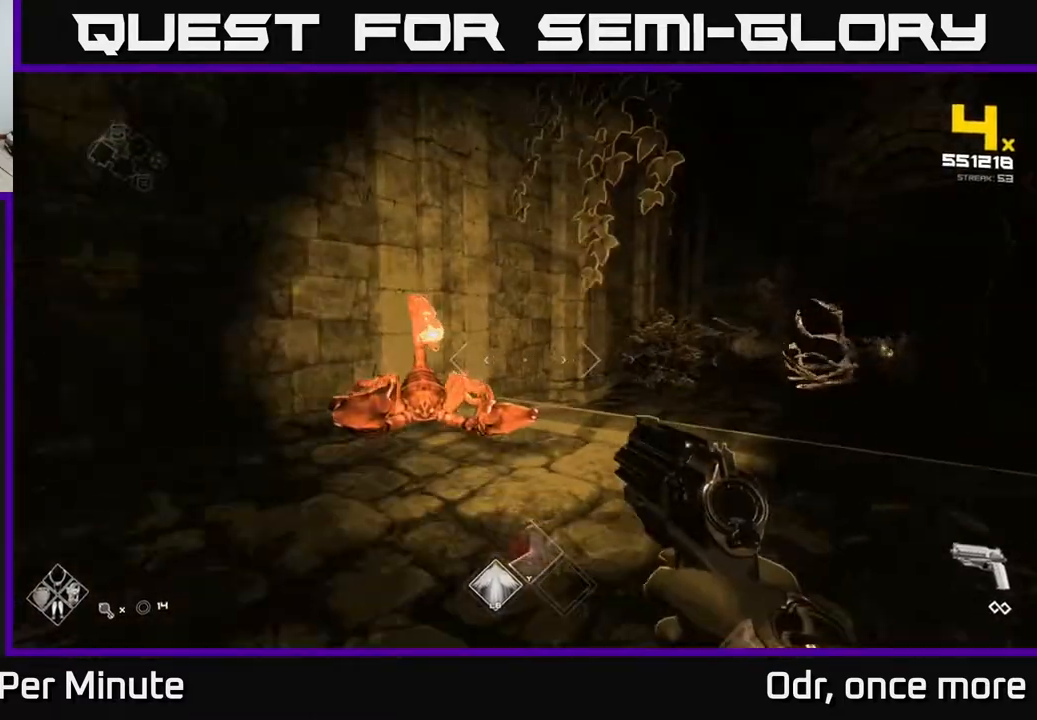
{"buttons": [], "left_stick": "left", "right_stick": "center", "events": [[33, "right_stick", "left"], [67, "R2", "down"], [150, "R2", "up"], [150, "right_stick", "center"], [200, "left_stick", "down"], [317, "right_stick", "right"], [367, "left_stick", "down-left"], [417, "R2", "down"], [450, "right_stick", "center"], [483, "left_stick", "left"], [500, "R2", "up"]]}
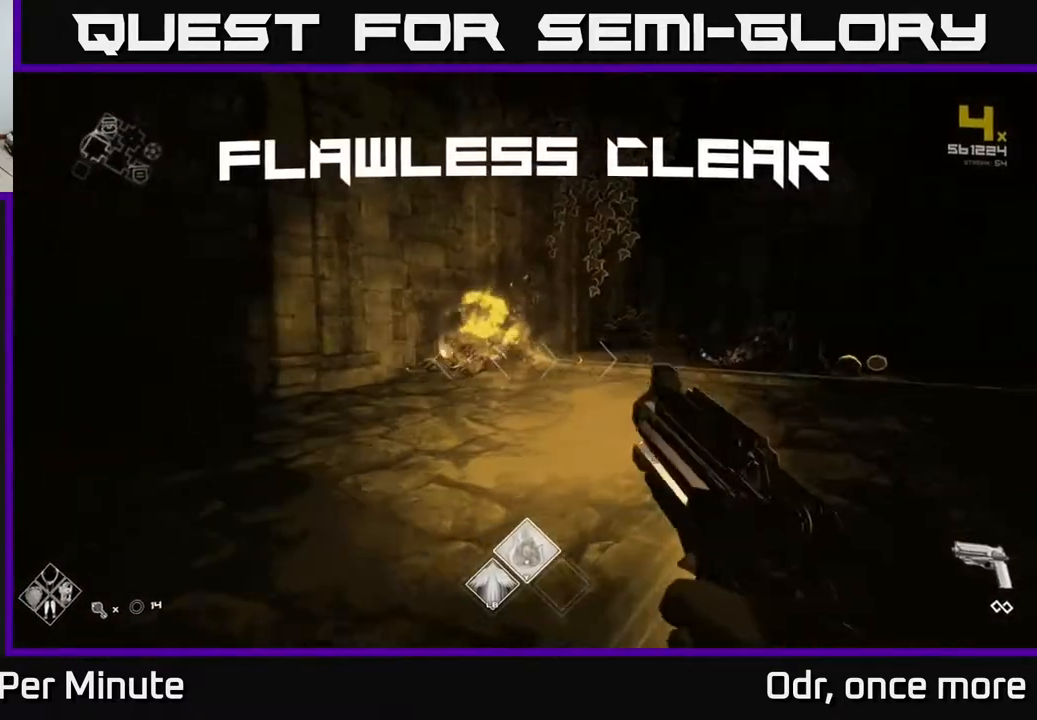
{"buttons": ["L1"], "left_stick": "up", "right_stick": "center", "events": [[17, "left_stick", "up-left"], [33, "right_stick", "right"], [217, "left_stick", "up"], [300, "L1", "down"], [300, "right_stick", "center"]]}